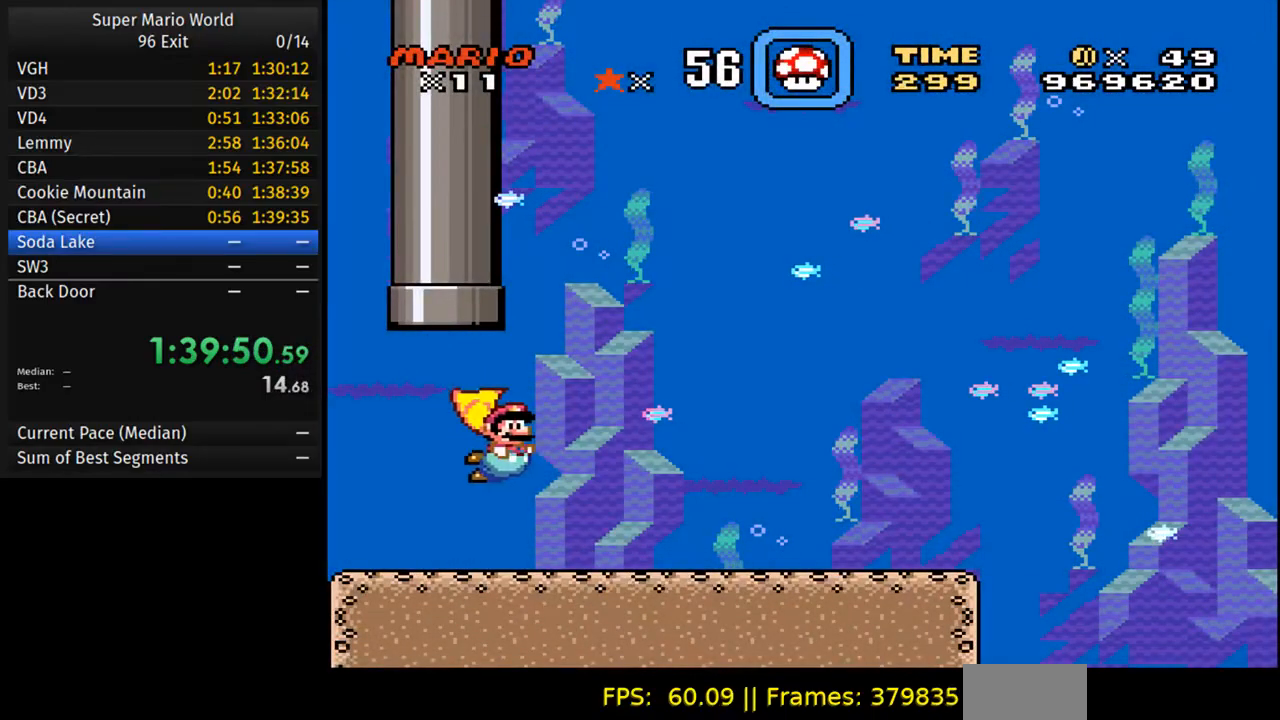
Gameplay with a controller (Nintendo layout); each line is a JSON object with the inputs held at the frame after it. "events" lists button and stick changes between this image and that frame as [ms after this image, input, new state], when the widget could be followed in between. Not read: L3 R3.
{"buttons": ["DPAD_DOWN", "DPAD_RIGHT"], "events": [[33, "A", "up"]]}
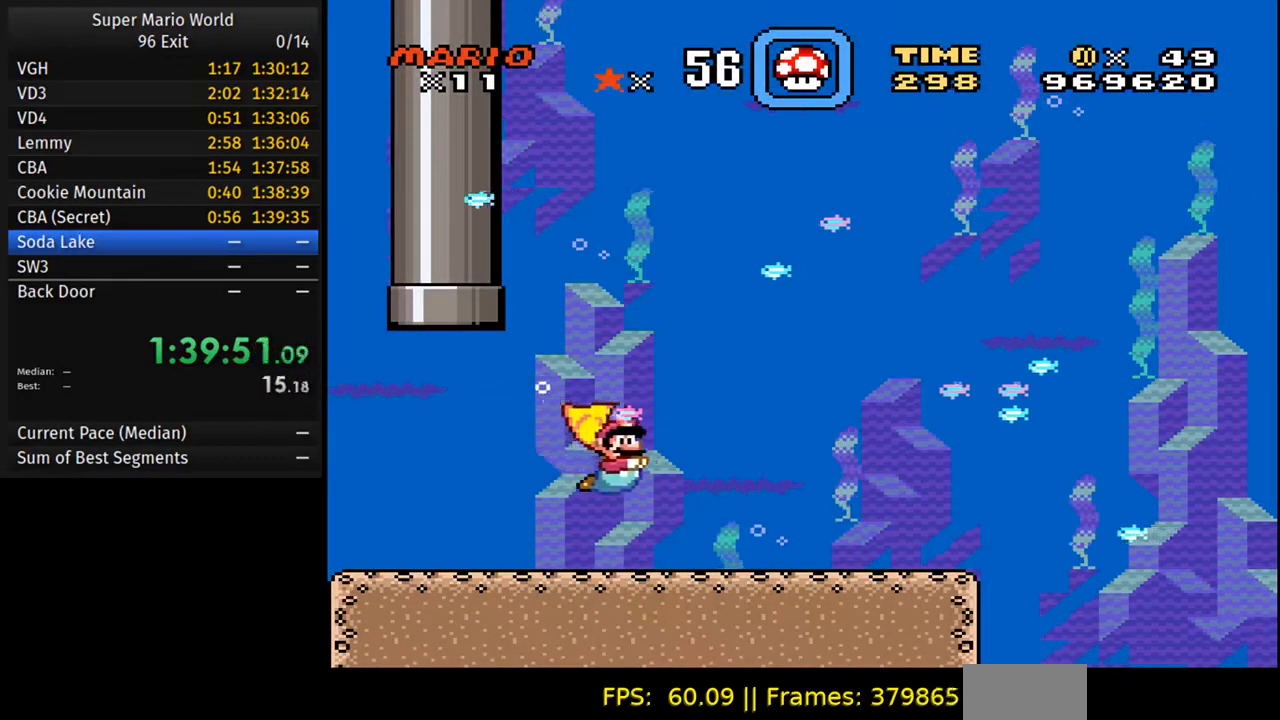
{"buttons": ["DPAD_DOWN", "DPAD_RIGHT"], "events": [[217, "A", "down"], [317, "A", "up"]]}
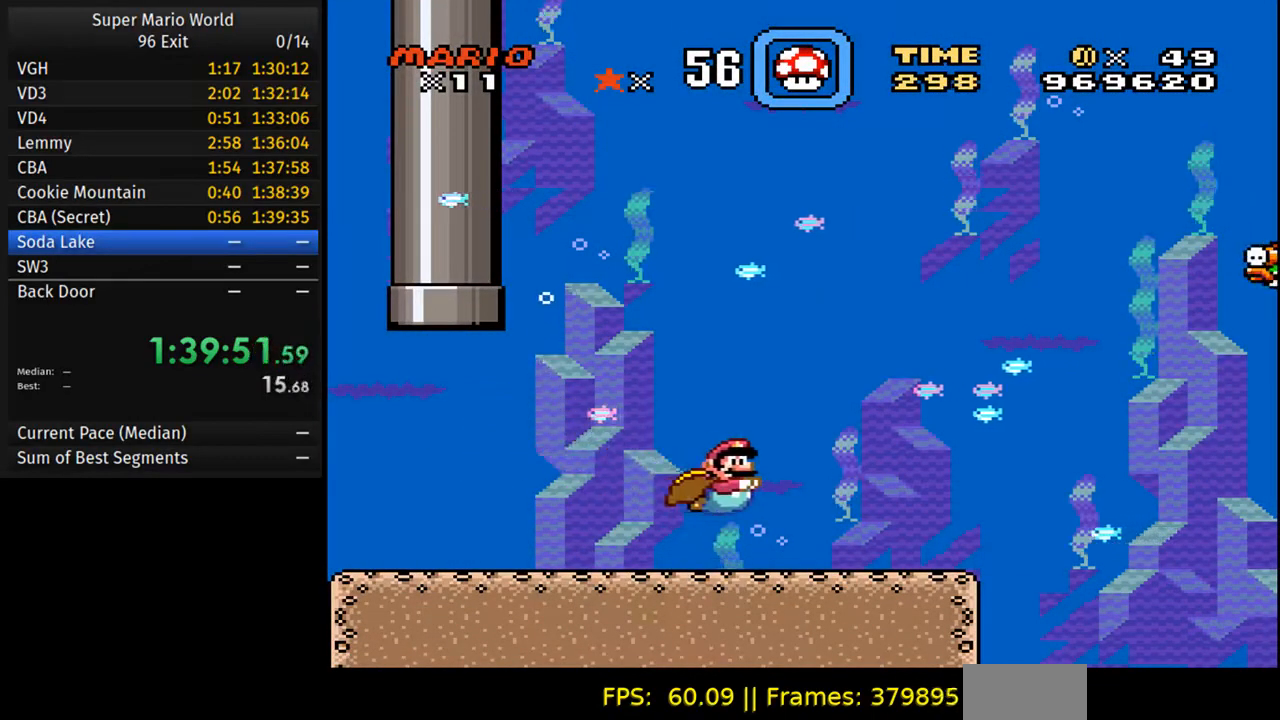
{"buttons": ["DPAD_DOWN", "DPAD_RIGHT"], "events": [[383, "A", "down"], [483, "A", "up"]]}
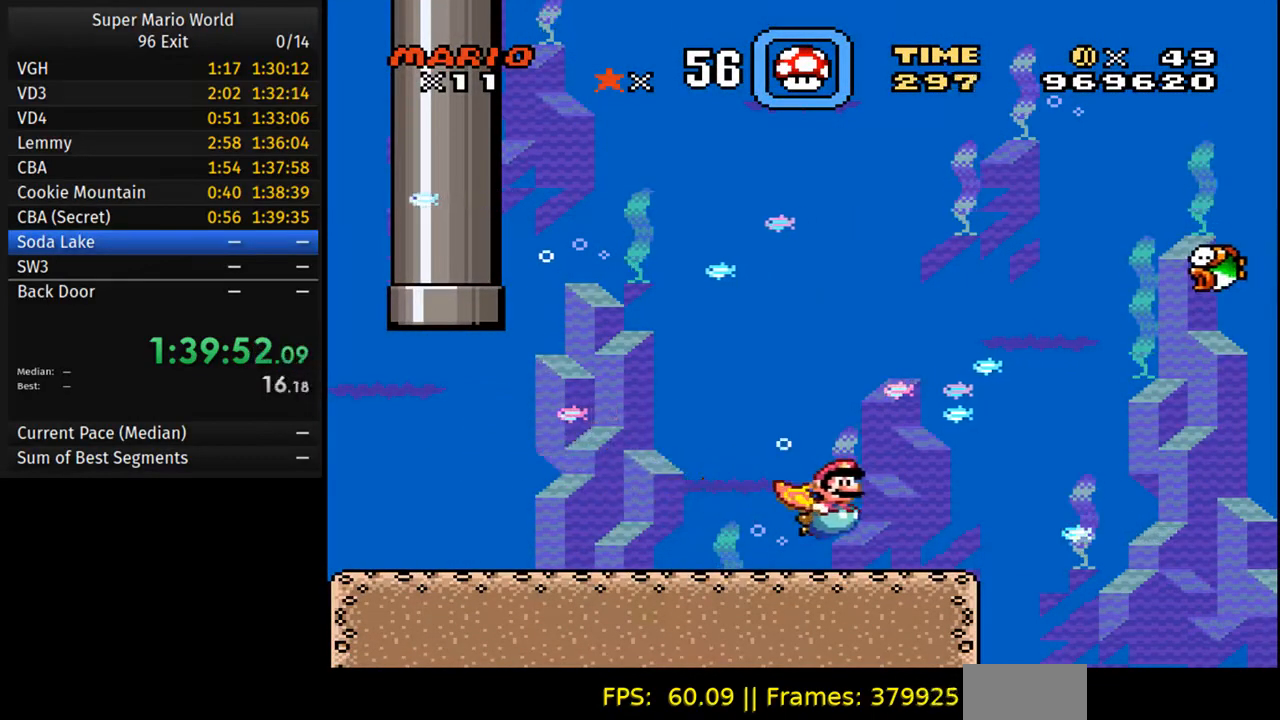
{"buttons": ["DPAD_DOWN", "DPAD_RIGHT"], "events": [[417, "A", "down"], [500, "A", "up"]]}
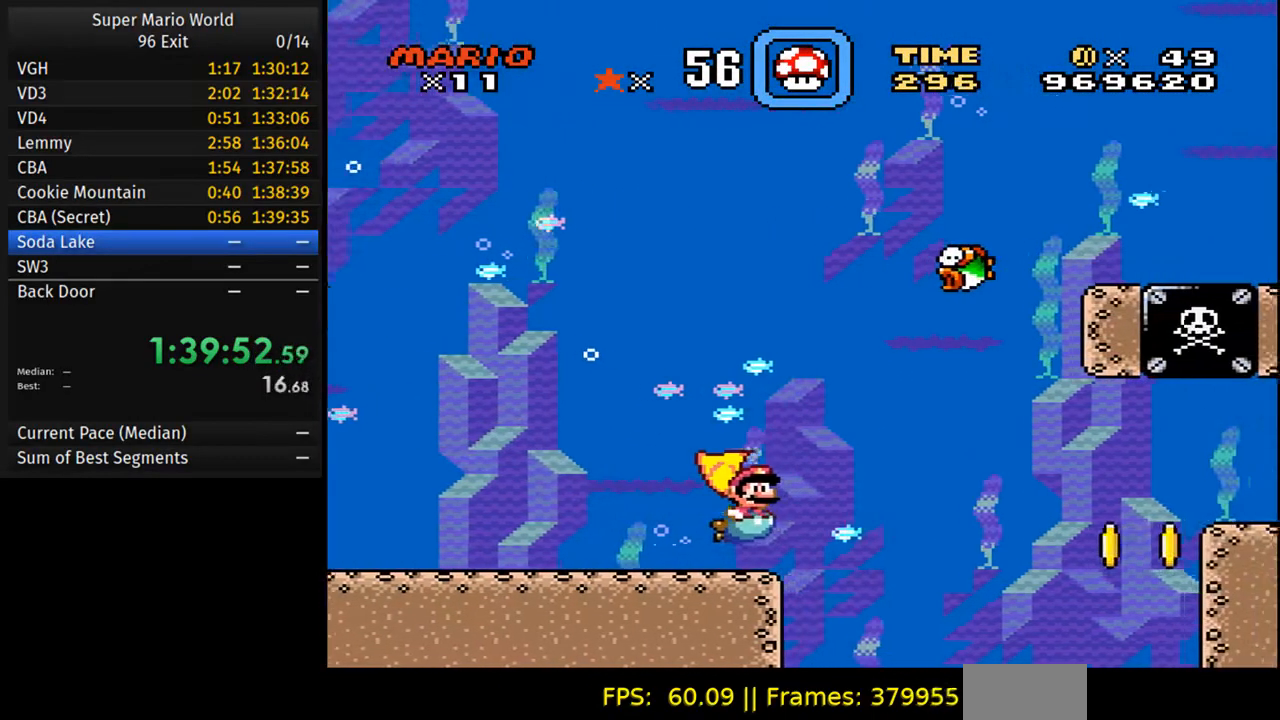
{"buttons": ["DPAD_DOWN", "DPAD_RIGHT"], "events": []}
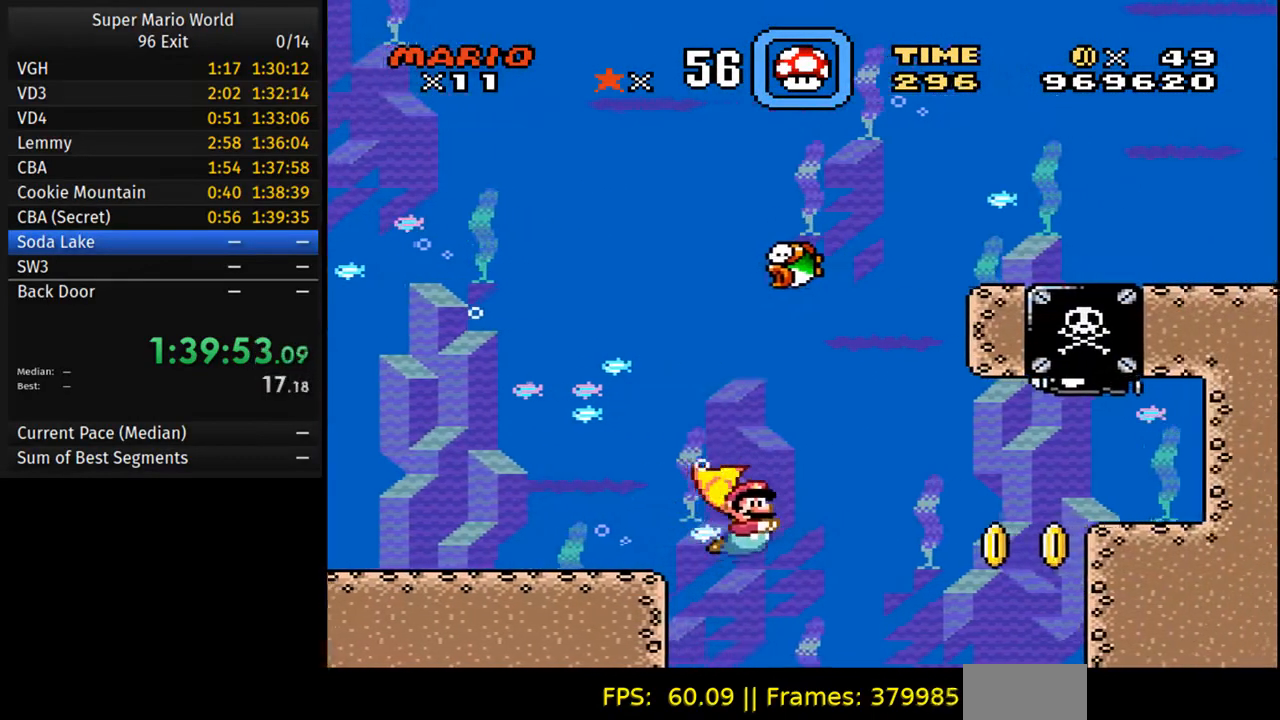
{"buttons": ["DPAD_DOWN", "DPAD_RIGHT"], "events": []}
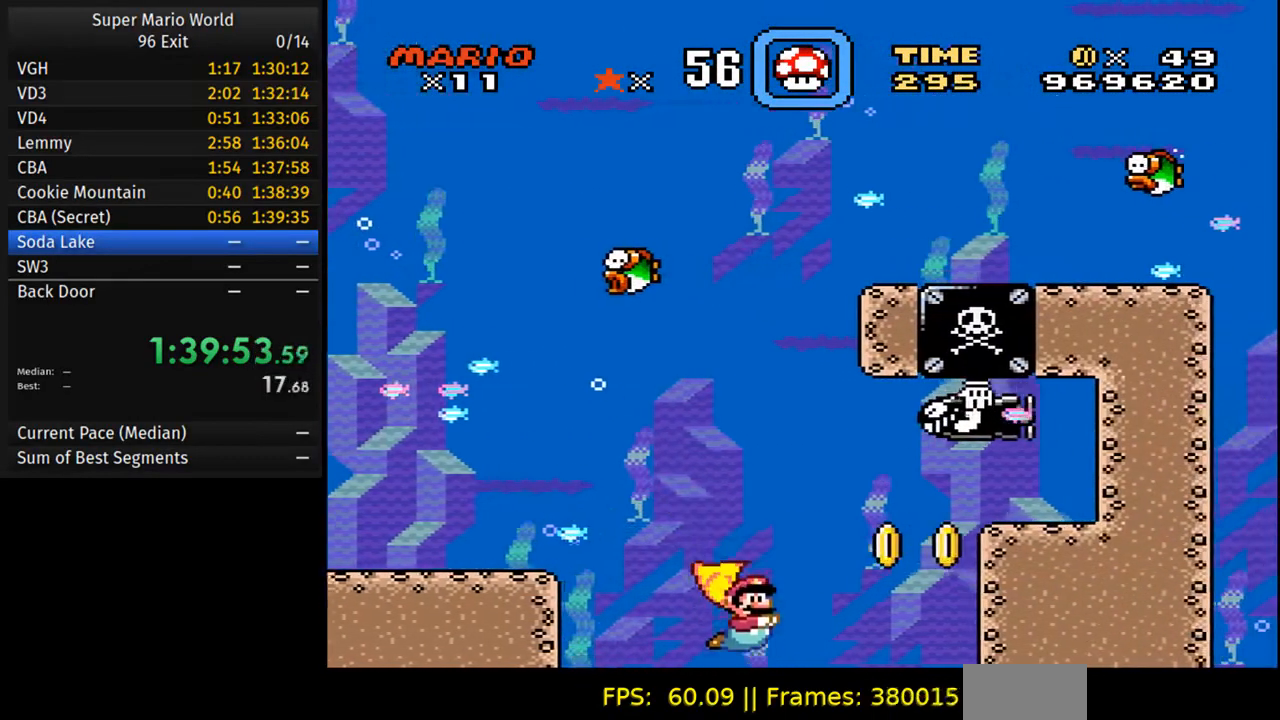
{"buttons": ["DPAD_DOWN", "DPAD_RIGHT"], "events": [[217, "A", "down"], [350, "A", "up"]]}
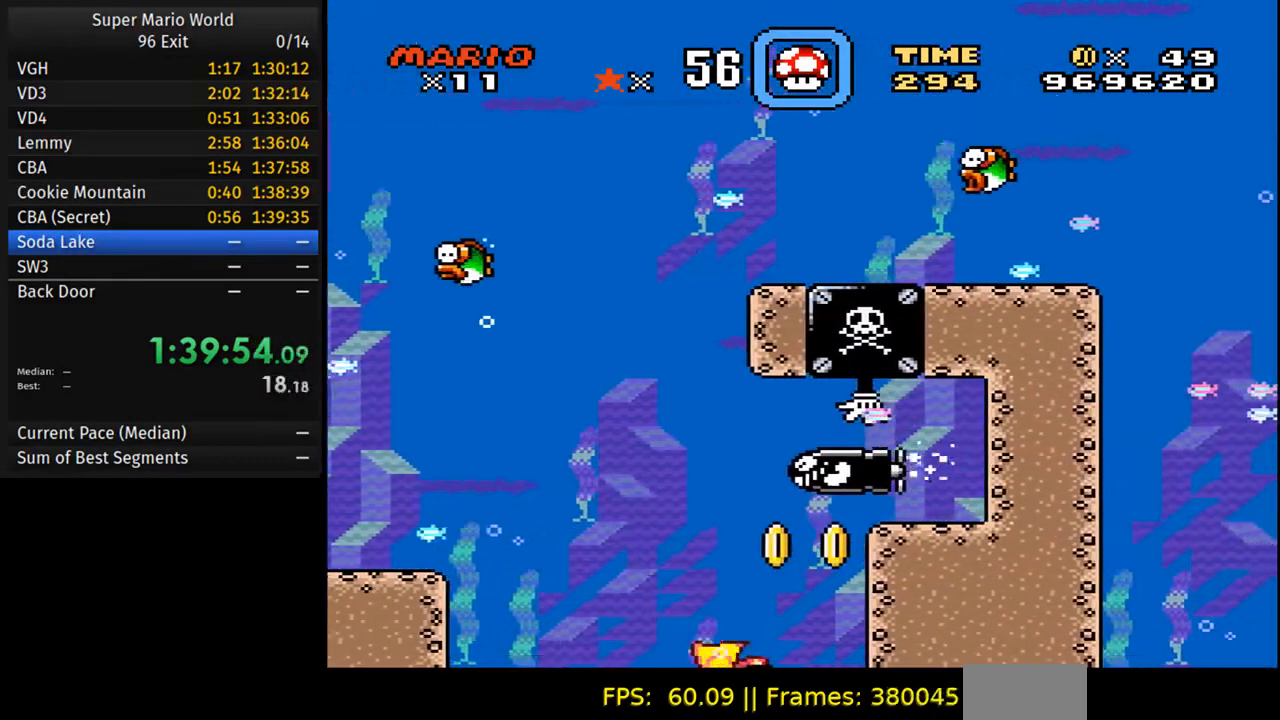
{"buttons": ["A", "DPAD_DOWN", "DPAD_RIGHT"], "events": [[100, "A", "down"], [217, "A", "up"], [417, "A", "down"]]}
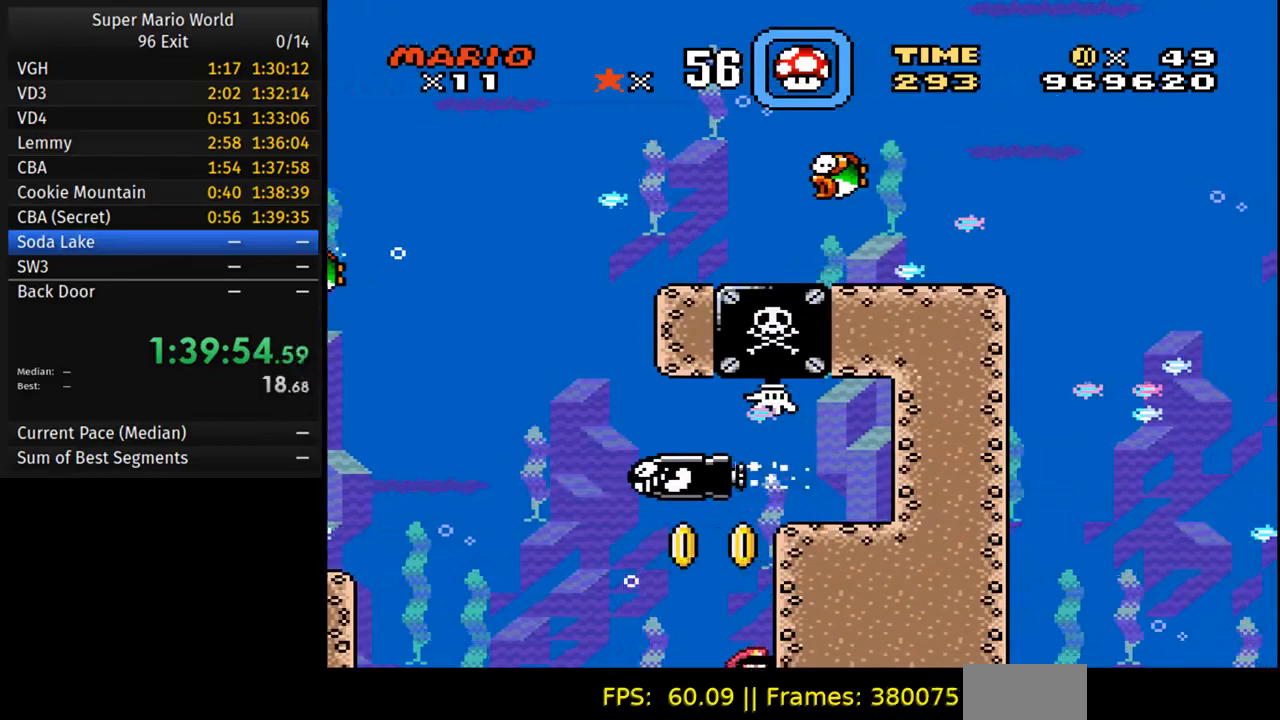
{"buttons": ["DPAD_DOWN", "DPAD_RIGHT"], "events": [[33, "A", "up"]]}
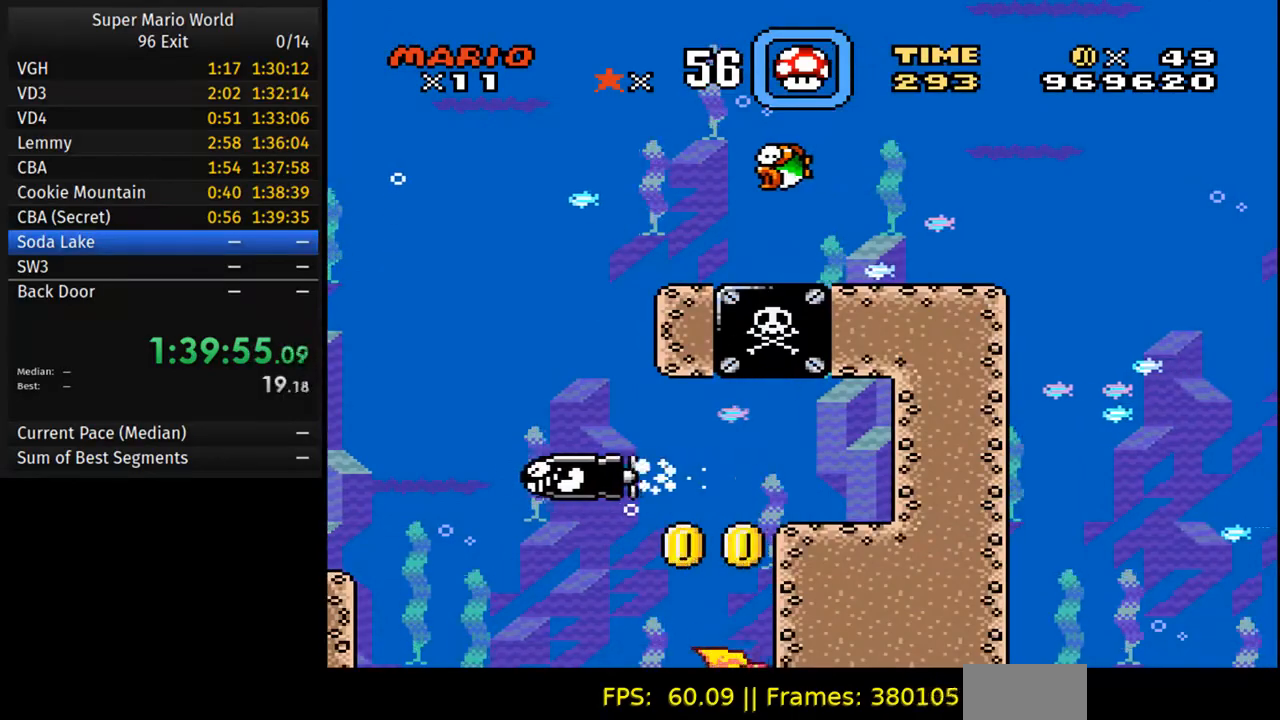
{"buttons": ["DPAD_DOWN", "DPAD_RIGHT"], "events": [[317, "A", "down"], [467, "A", "up"]]}
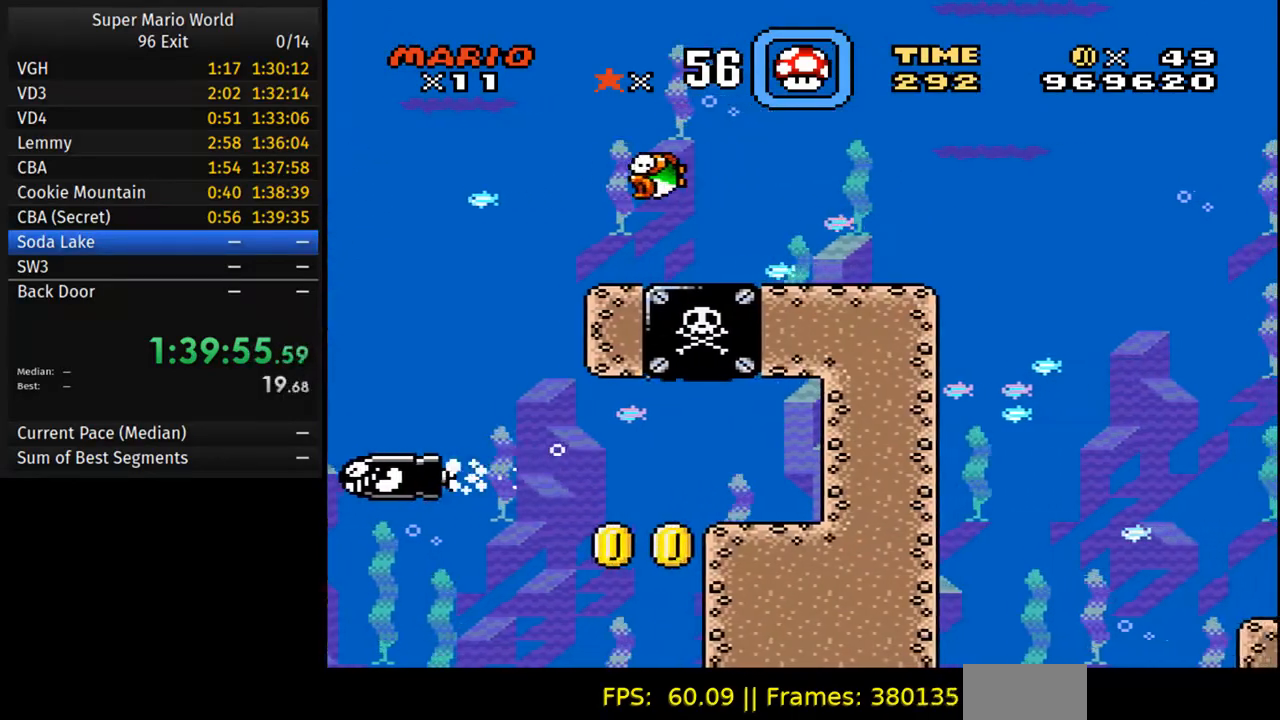
{"buttons": ["DPAD_DOWN", "DPAD_RIGHT"], "events": [[100, "A", "down"], [217, "A", "up"], [350, "A", "down"], [467, "A", "up"]]}
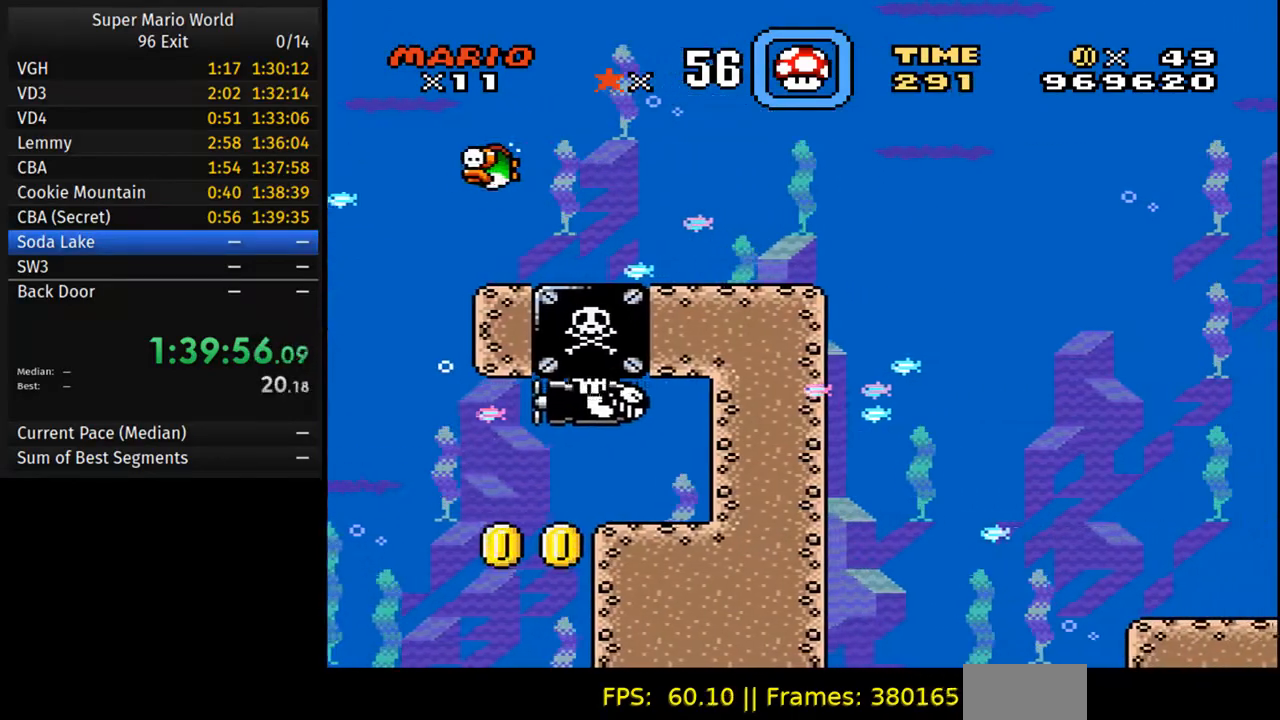
{"buttons": ["DPAD_DOWN", "DPAD_RIGHT"], "events": [[100, "A", "down"], [200, "A", "up"], [317, "A", "down"], [433, "A", "up"]]}
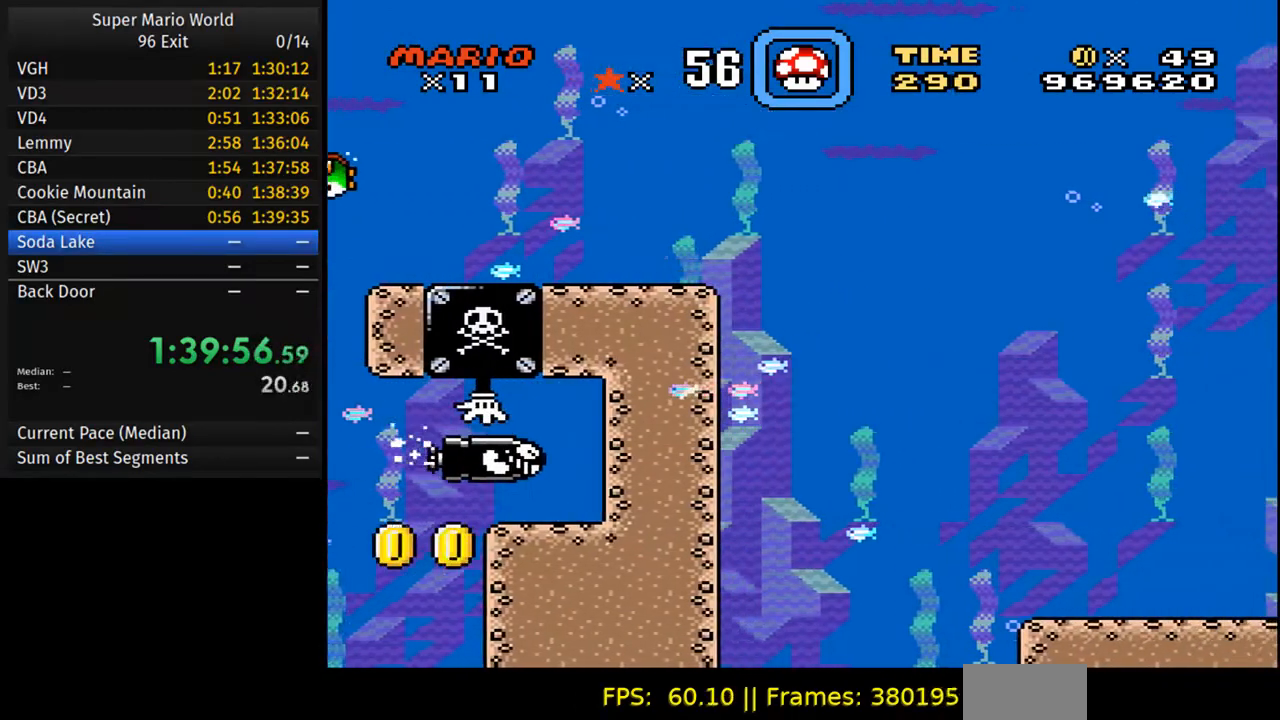
{"buttons": ["A", "DPAD_DOWN", "DPAD_RIGHT"], "events": [[33, "A", "down"], [150, "A", "up"], [250, "A", "down"], [350, "A", "up"], [483, "A", "down"]]}
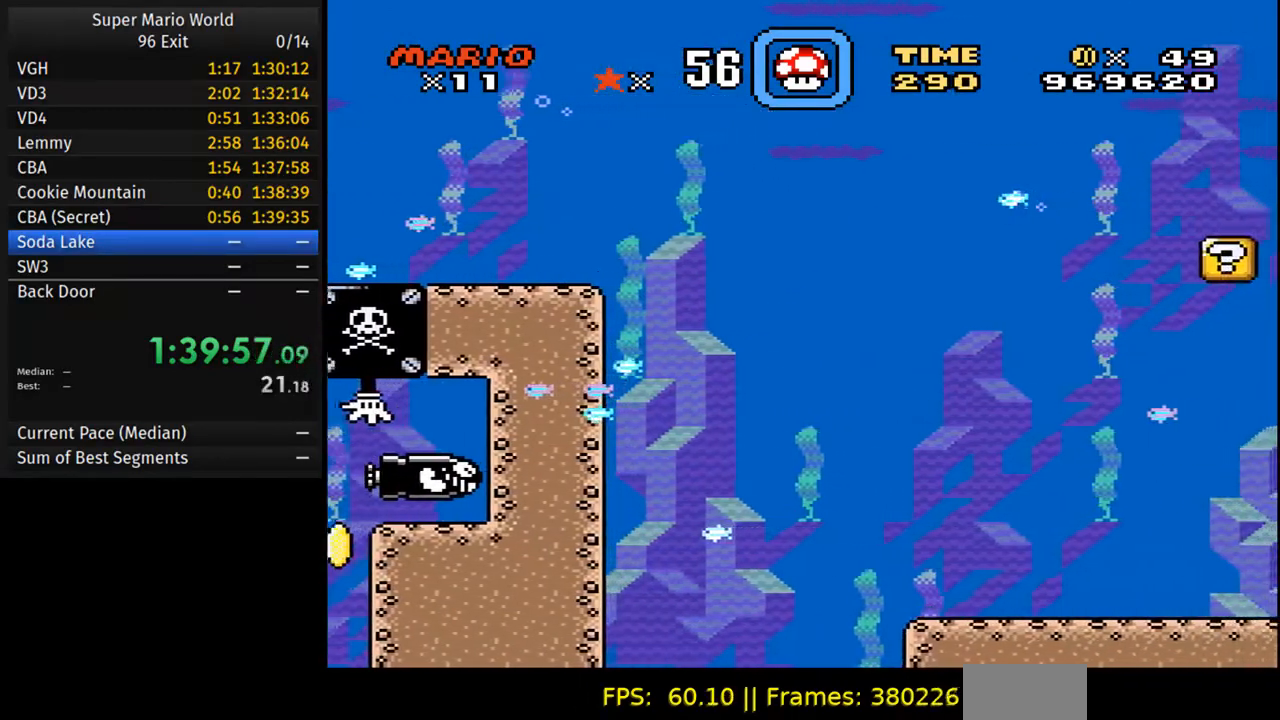
{"buttons": ["DPAD_DOWN", "DPAD_RIGHT"]}
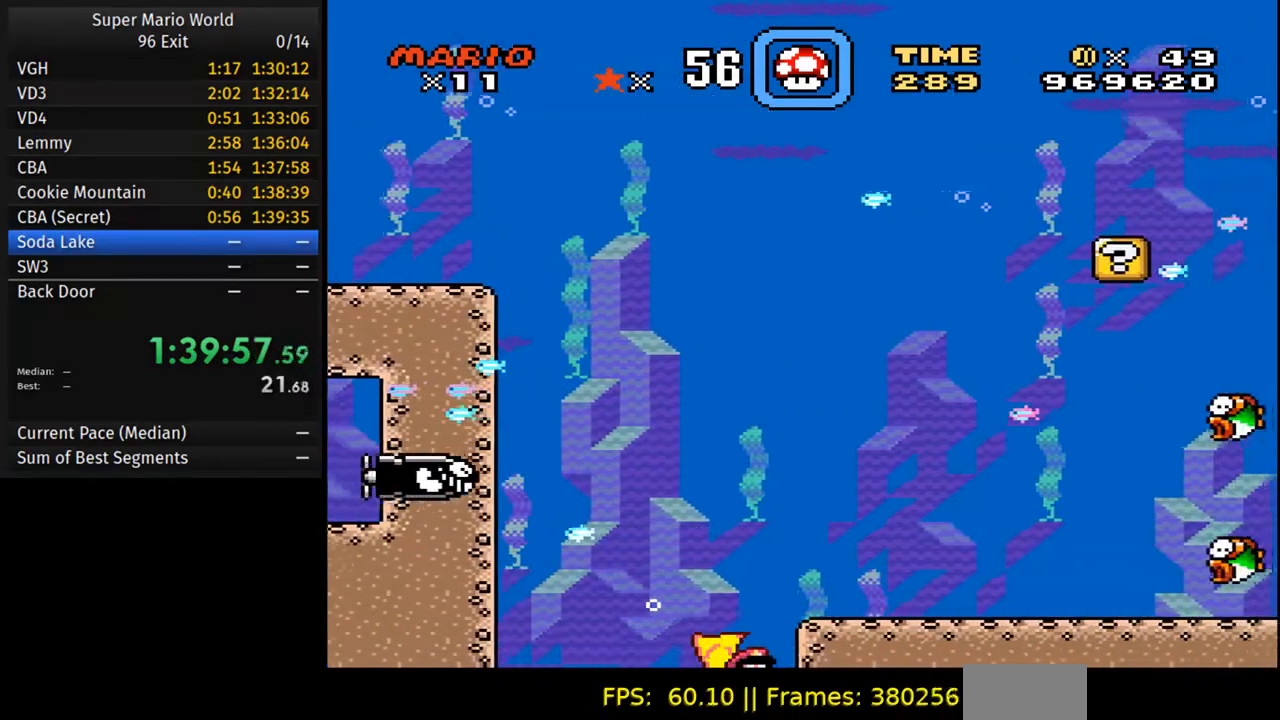
{"buttons": ["DPAD_DOWN", "DPAD_RIGHT"], "events": []}
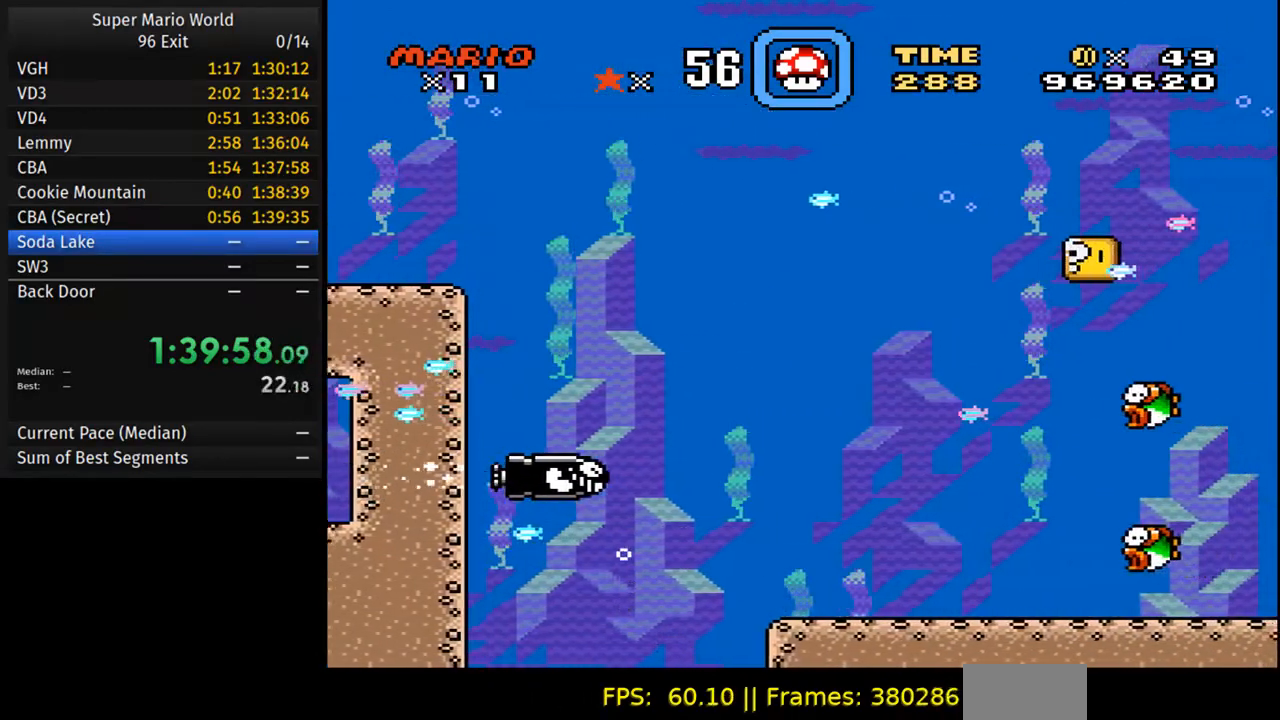
{"buttons": ["DPAD_RIGHT"], "events": [[33, "A", "down"], [117, "DPAD_DOWN", "up"], [167, "A", "up"], [283, "A", "down"], [383, "A", "up"], [400, "B", "down"], [483, "B", "up"]]}
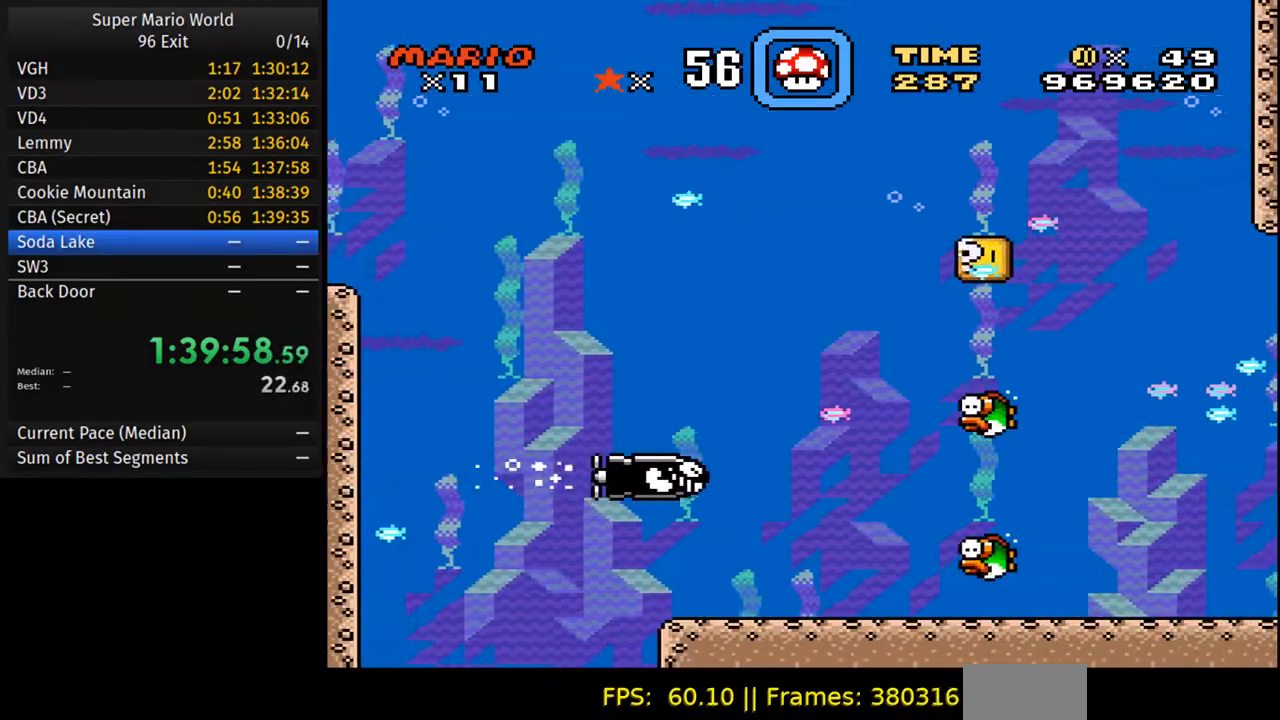
{"buttons": ["A", "DPAD_RIGHT"], "events": [[33, "A", "down"], [133, "A", "up"], [133, "B", "down"], [217, "B", "up"], [250, "A", "down"], [317, "B", "down"], [333, "A", "up"], [400, "B", "up"], [467, "A", "down"]]}
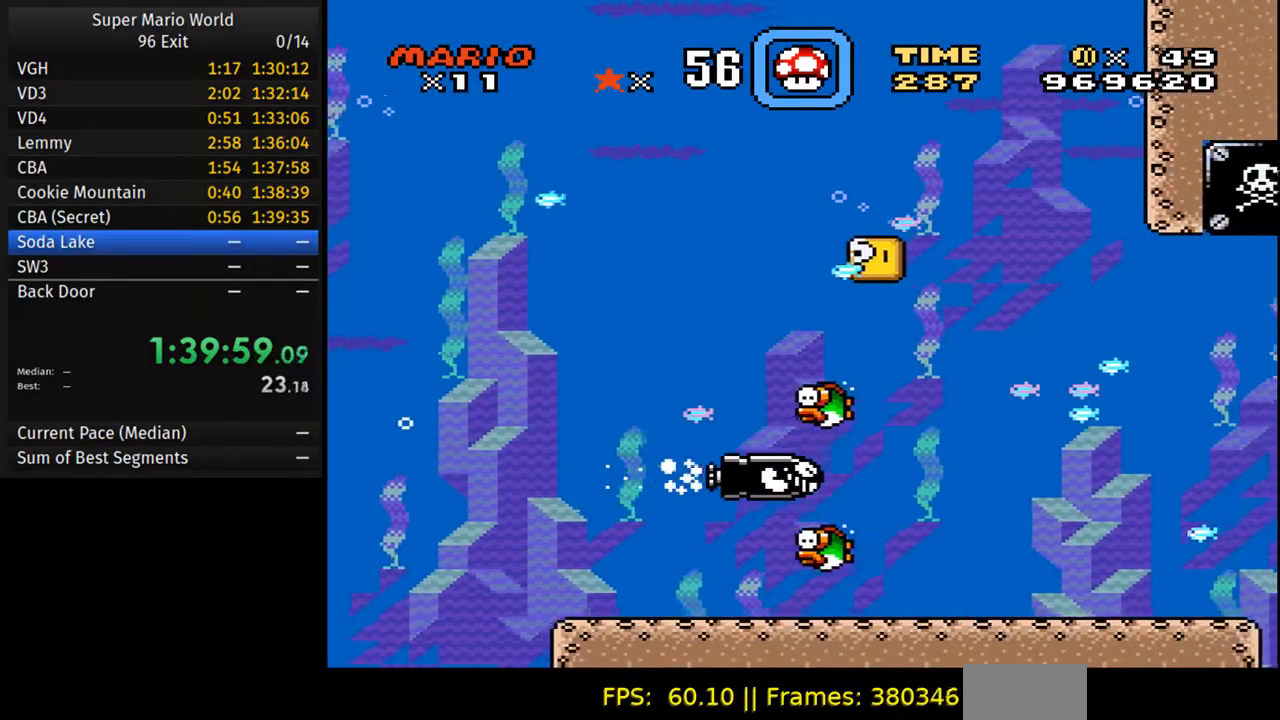
{"buttons": ["B", "DPAD_RIGHT"], "events": [[33, "B", "down"], [50, "A", "up"], [117, "B", "up"], [183, "A", "down"], [250, "A", "up"], [250, "B", "down"], [333, "B", "up"], [383, "A", "down"], [467, "A", "up"], [467, "B", "down"]]}
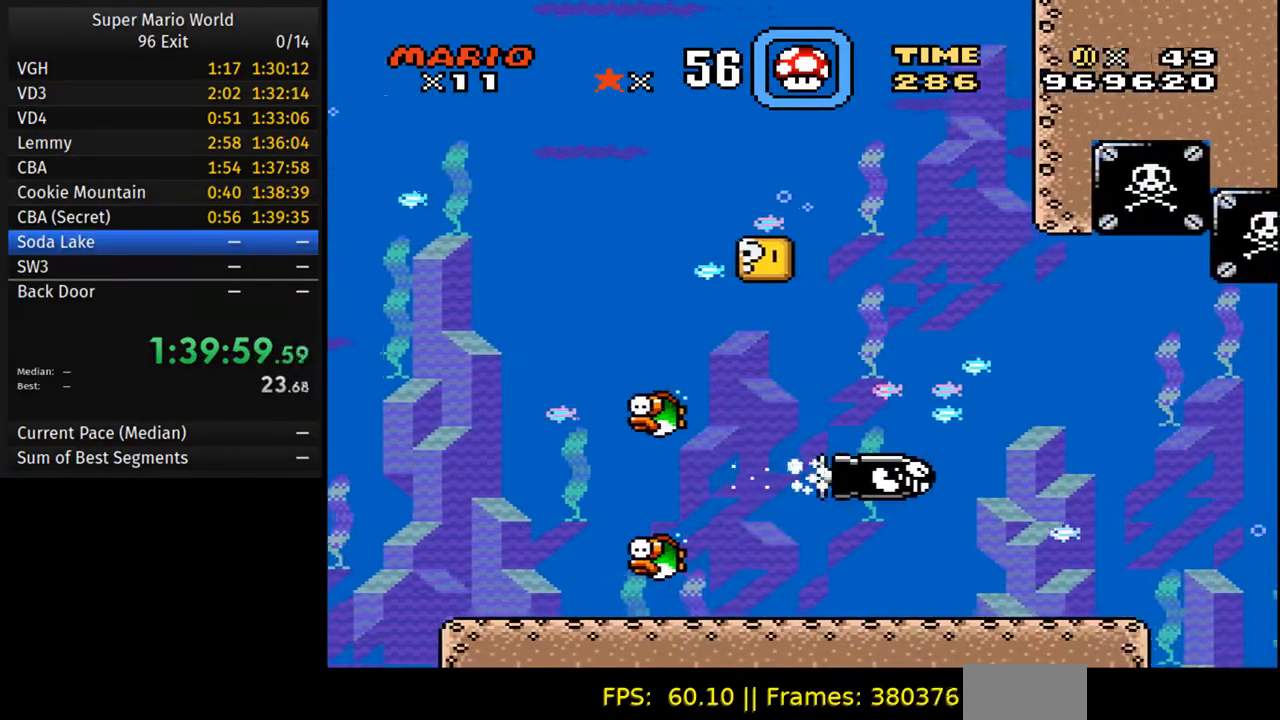
{"buttons": ["DPAD_RIGHT"], "events": [[50, "B", "up"], [100, "A", "down"], [200, "A", "up"], [200, "B", "down"], [283, "B", "up"], [333, "A", "down"], [417, "A", "up"], [417, "B", "down"], [483, "B", "up"]]}
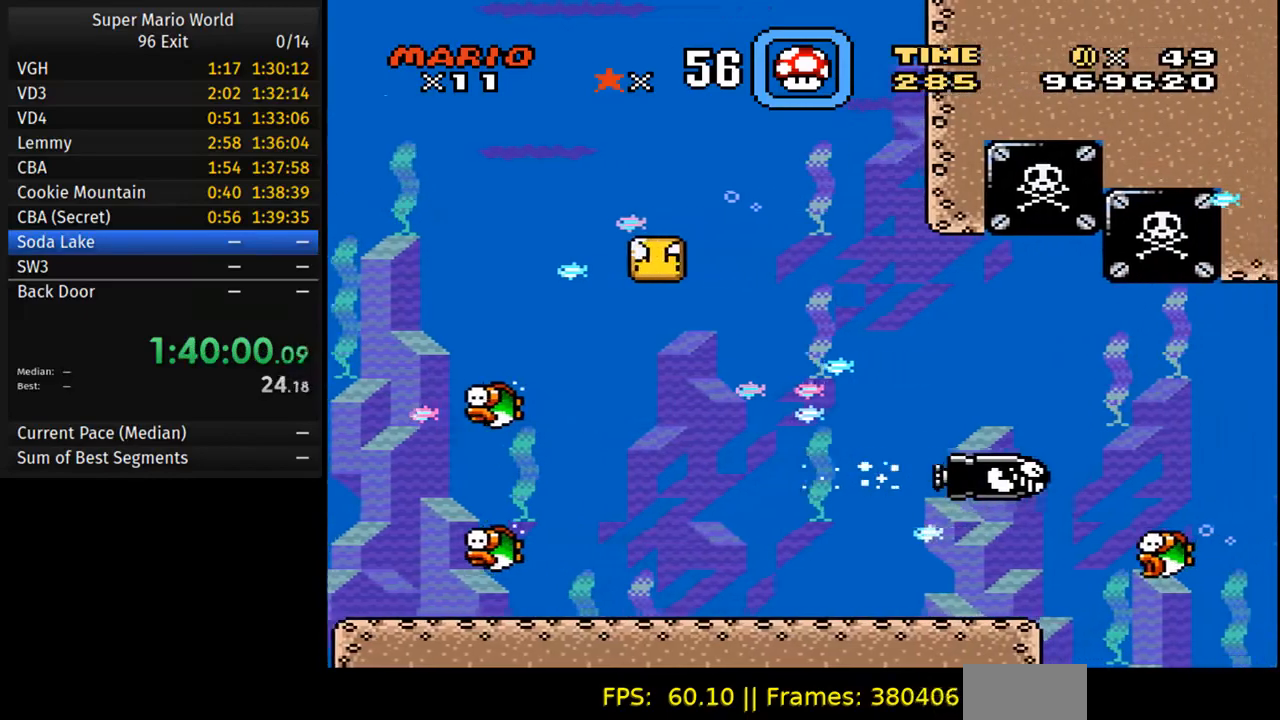
{"buttons": ["A", "DPAD_RIGHT"], "events": [[50, "A", "down"], [117, "B", "down"], [133, "A", "up"], [217, "B", "up"], [267, "A", "down"], [333, "B", "down"], [350, "A", "up"], [417, "B", "up"], [500, "A", "down"]]}
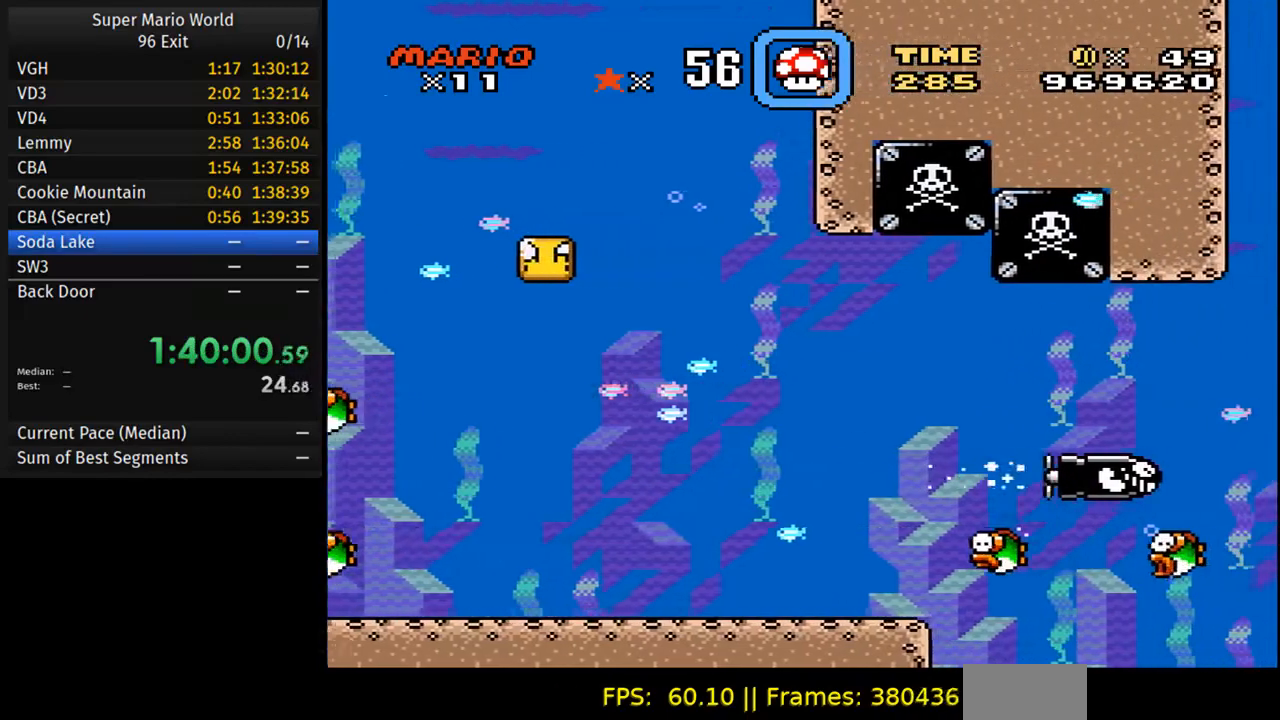
{"buttons": ["A", "DPAD_RIGHT"], "events": [[50, "B", "down"], [83, "A", "up"], [150, "B", "up"], [217, "A", "down"], [283, "B", "down"], [317, "A", "up"], [400, "B", "up"], [467, "A", "down"]]}
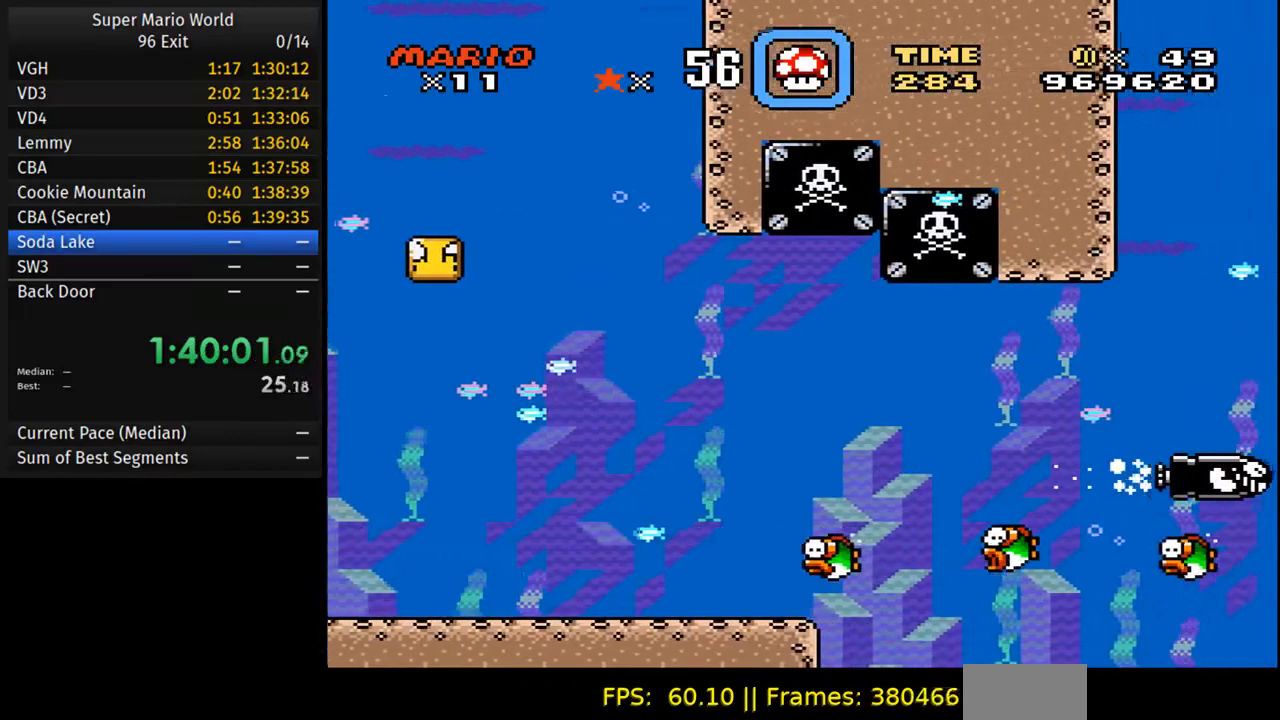
{"buttons": ["A", "B", "DPAD_RIGHT"], "events": [[50, "B", "down"], [83, "A", "up"], [150, "B", "up"], [200, "A", "down"], [283, "B", "down"], [317, "A", "up"], [383, "B", "up"], [450, "A", "down"], [500, "B", "down"]]}
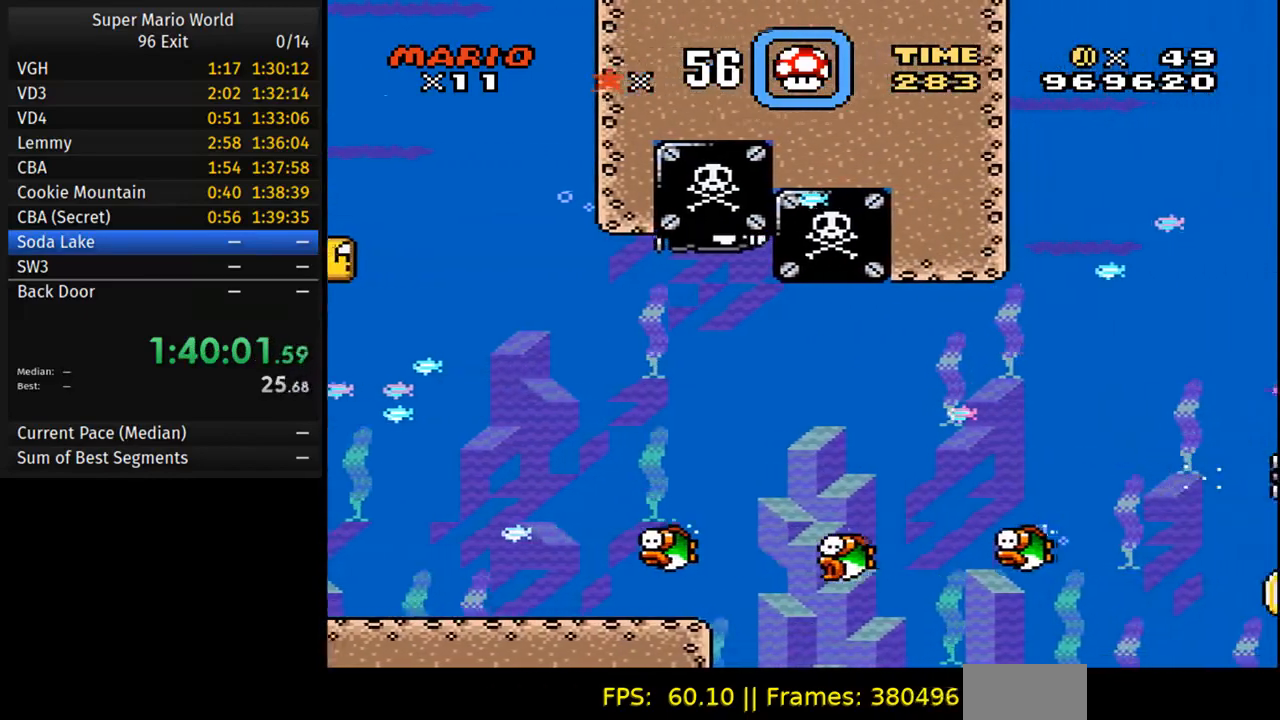
{"buttons": ["DPAD_RIGHT"], "events": [[67, "A", "up"], [100, "B", "up"], [200, "B", "down"], [217, "A", "down"], [300, "B", "up"], [317, "A", "up"]]}
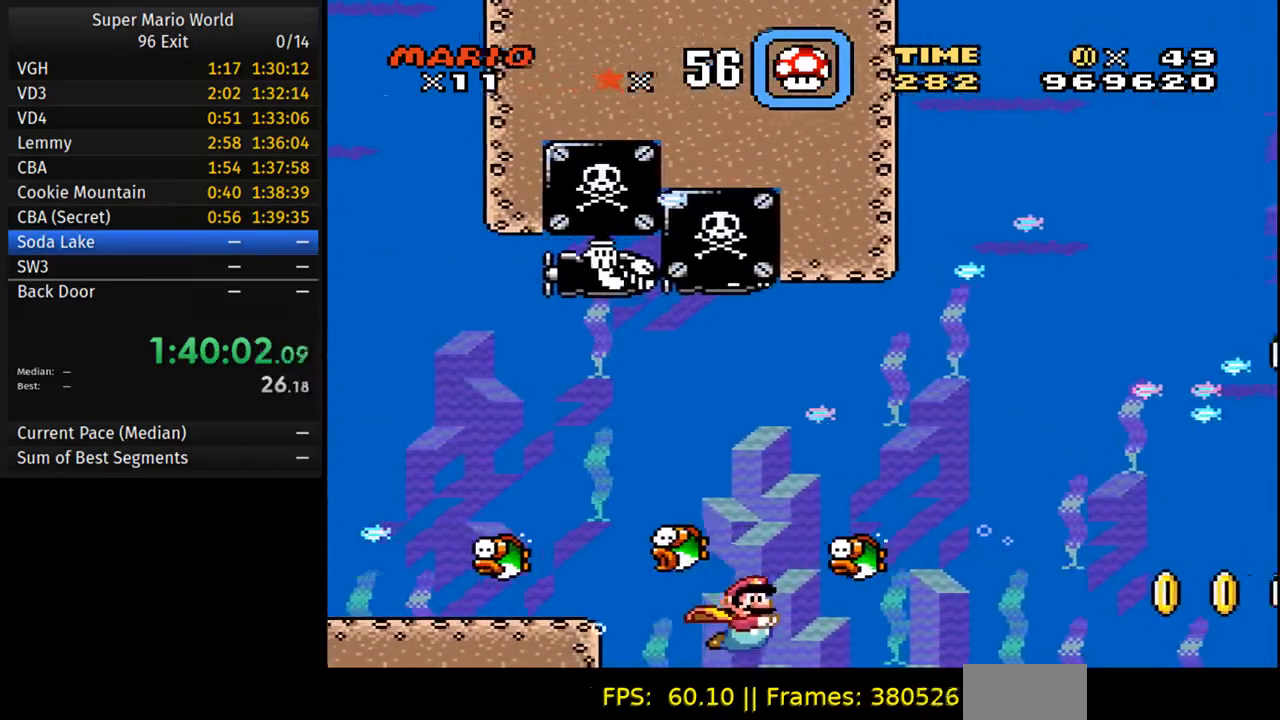
{"buttons": ["DPAD_RIGHT"], "events": [[67, "DPAD_DOWN", "down"], [150, "A", "down"], [333, "A", "up"], [500, "DPAD_DOWN", "up"]]}
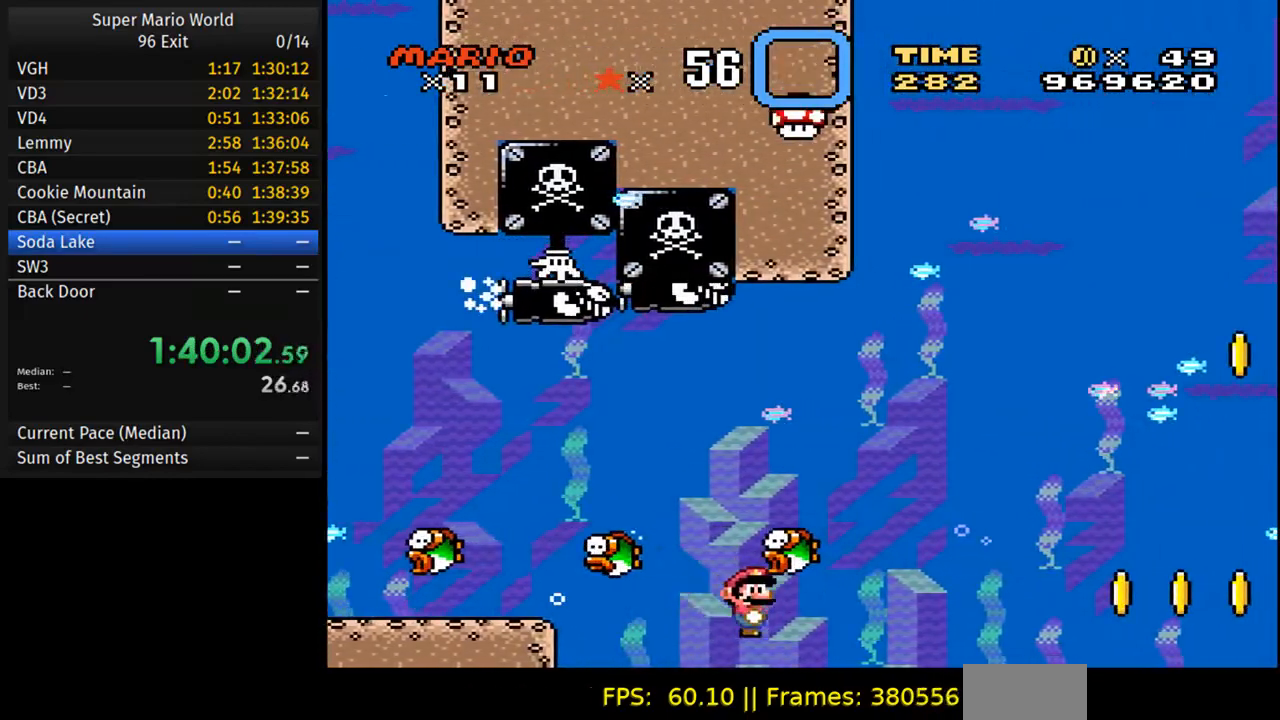
{"buttons": ["B", "Y", "DPAD_RIGHT"], "events": [[50, "Y", "down"], [417, "B", "down"]]}
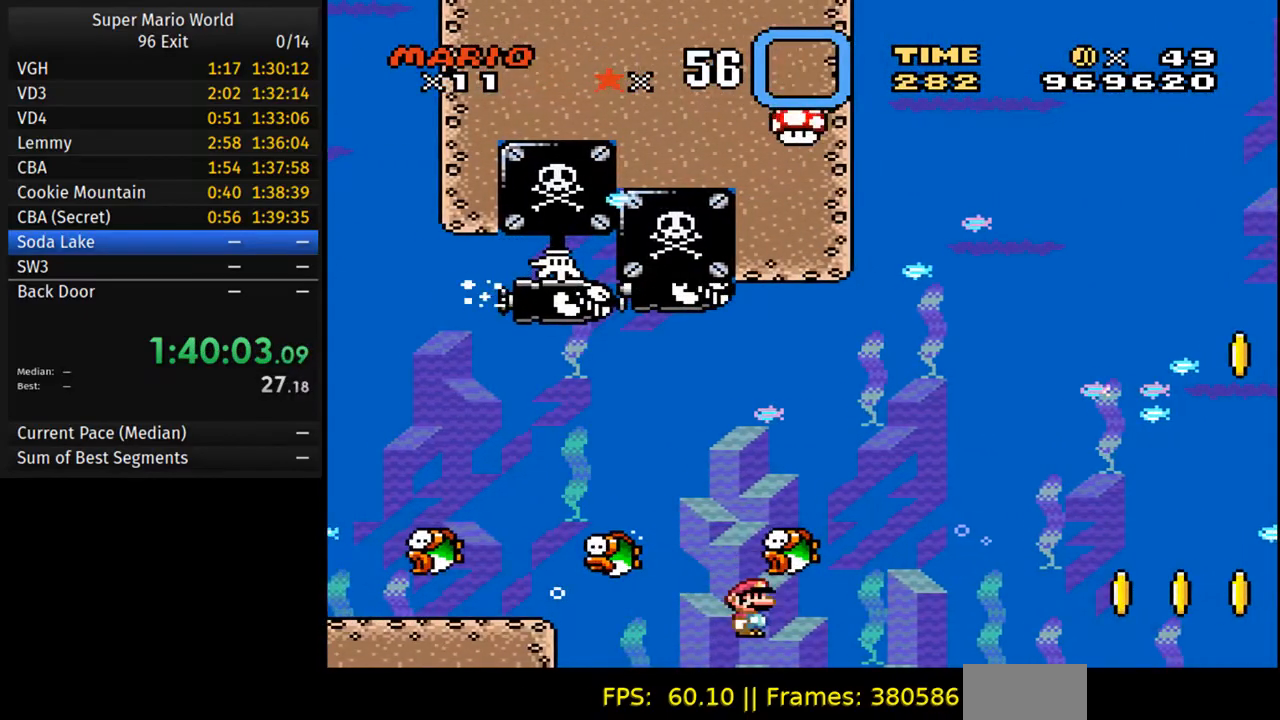
{"buttons": ["Y", "DPAD_DOWN"], "events": [[33, "B", "up"], [133, "B", "down"], [233, "DPAD_UP", "down"], [250, "B", "up"], [267, "DPAD_RIGHT", "up"], [283, "A", "down"], [317, "A", "up"], [333, "DPAD_UP", "up"], [367, "DPAD_DOWN", "down"]]}
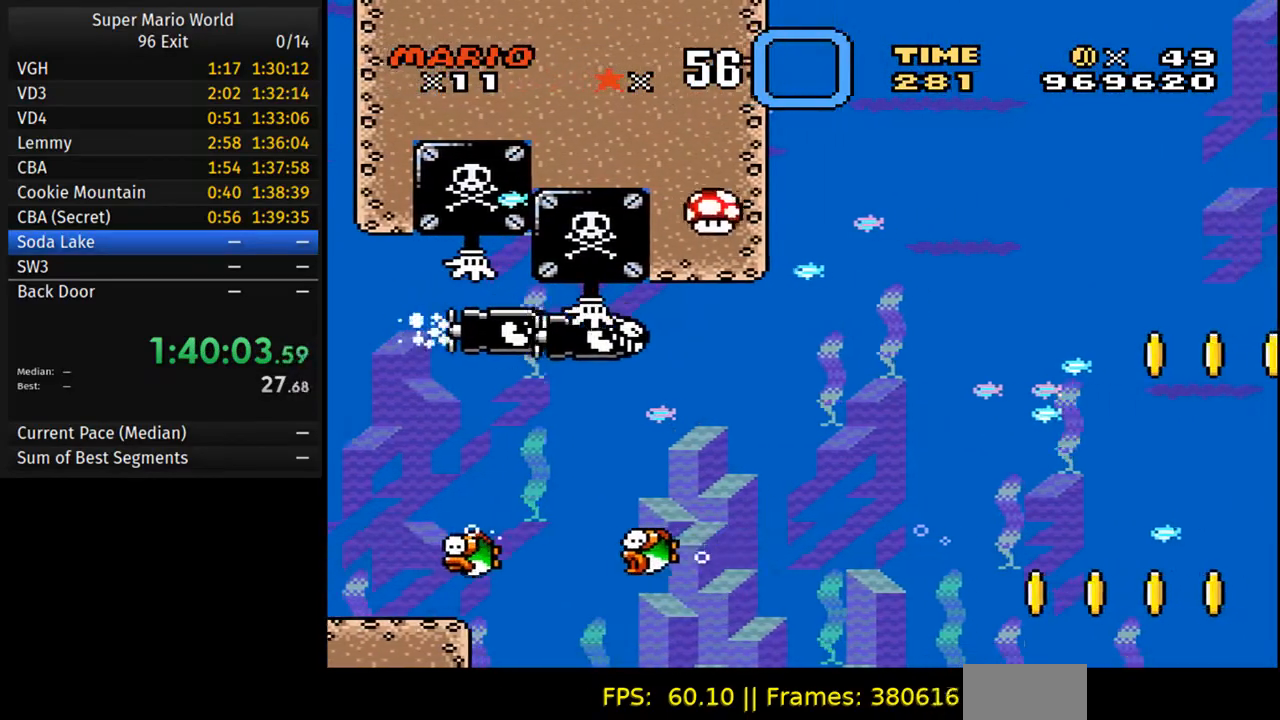
{"buttons": ["Y", "DPAD_DOWN"], "events": []}